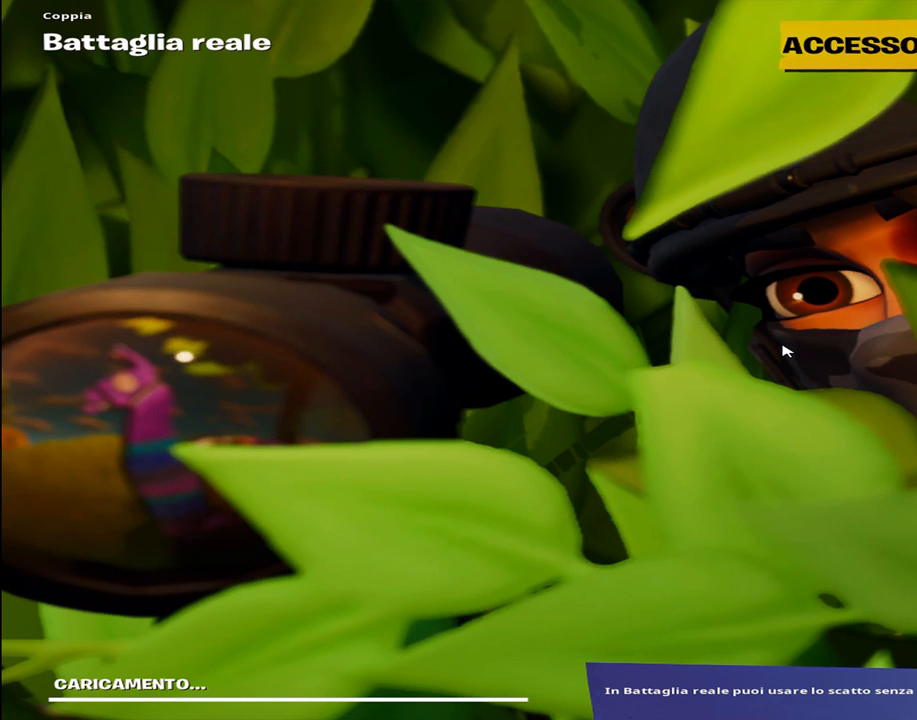
Gameplay with keyboard; each line is a JSON object with the keys held at the frame after it. "events" lists presses ("down") and releases ("up") of "1", "2", "3", "4", "5", "6", "7", "8", "9", "a", "alt", "b", "c", "caps_lock", "ctrl", "d", "e", "f", "g", "h", "i", "j", "k", "m", "n", "q", "r", "s", "shift", "space", "super", "t", "tab", "tilde", "u", "v", "w", "x", "y" and "z" between this image and that frame as [ms after this image, input, new state], when the widget could be followed in between. No other keys are recorded. Mouse input is not recorded.
{"keys": ["alt", "super", "tab"], "events": [[284, "alt", "down"], [284, "super", "down"], [500, "tab", "down"]]}
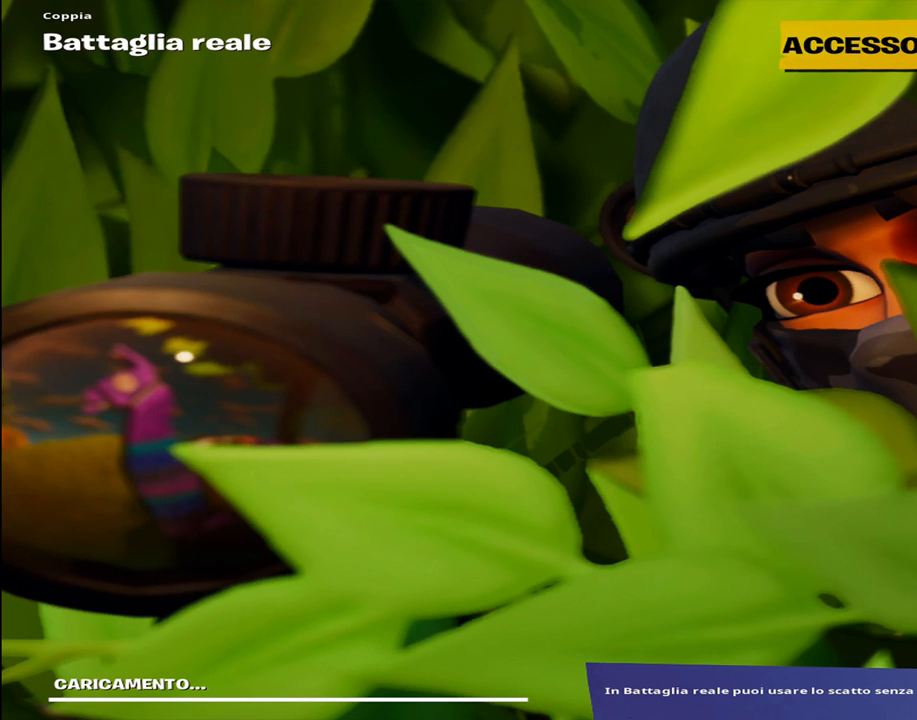
{"keys": ["alt", "tab"], "events": [[50, "tab", "up"], [134, "alt", "up"], [134, "super", "up"], [234, "alt", "down"], [417, "tab", "down"]]}
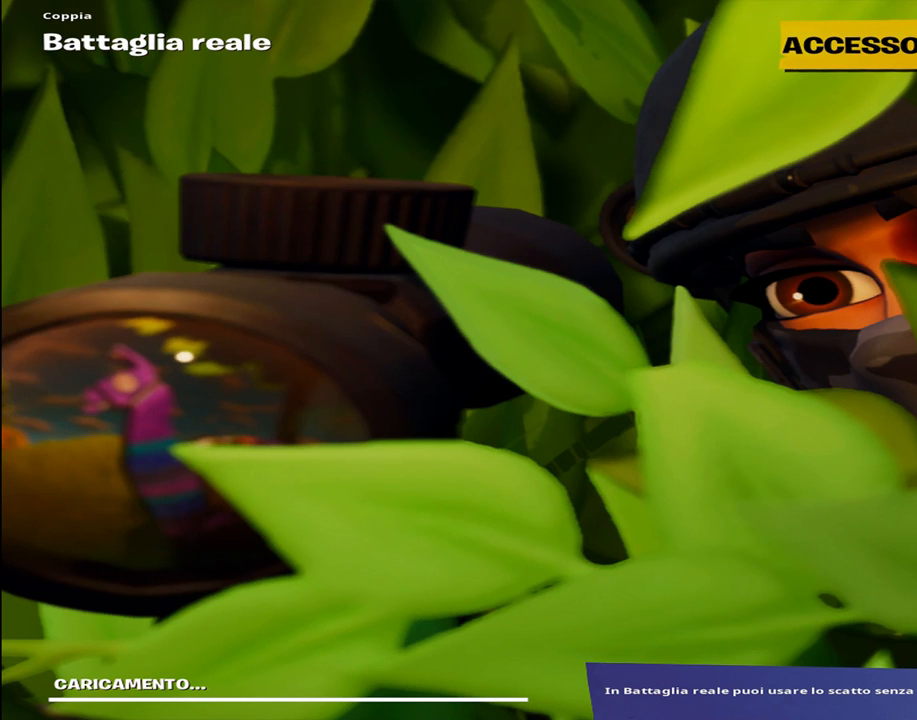
{"keys": ["alt"], "events": [[17, "tab", "up"], [250, "tab", "down"], [334, "tab", "up"]]}
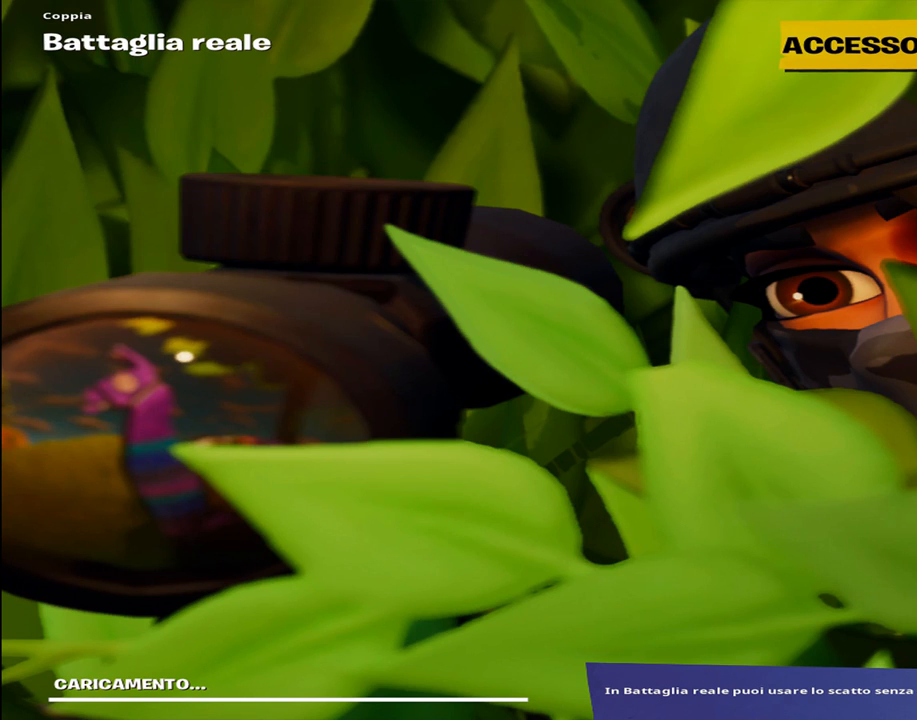
{"keys": [], "events": [[117, "tab", "down"], [167, "tab", "up"], [250, "alt", "up"]]}
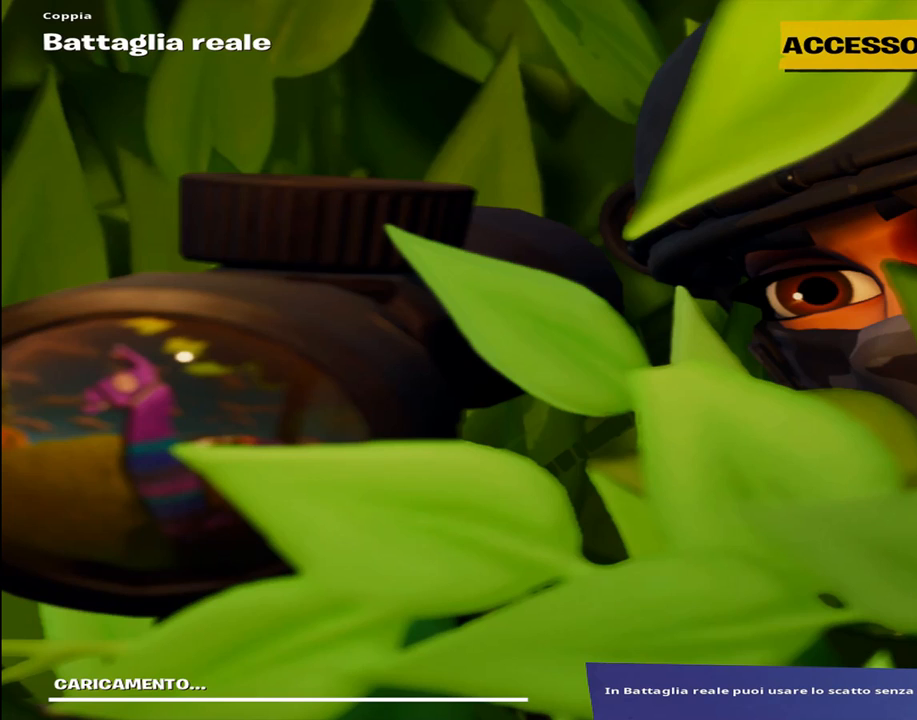
{"keys": [], "events": []}
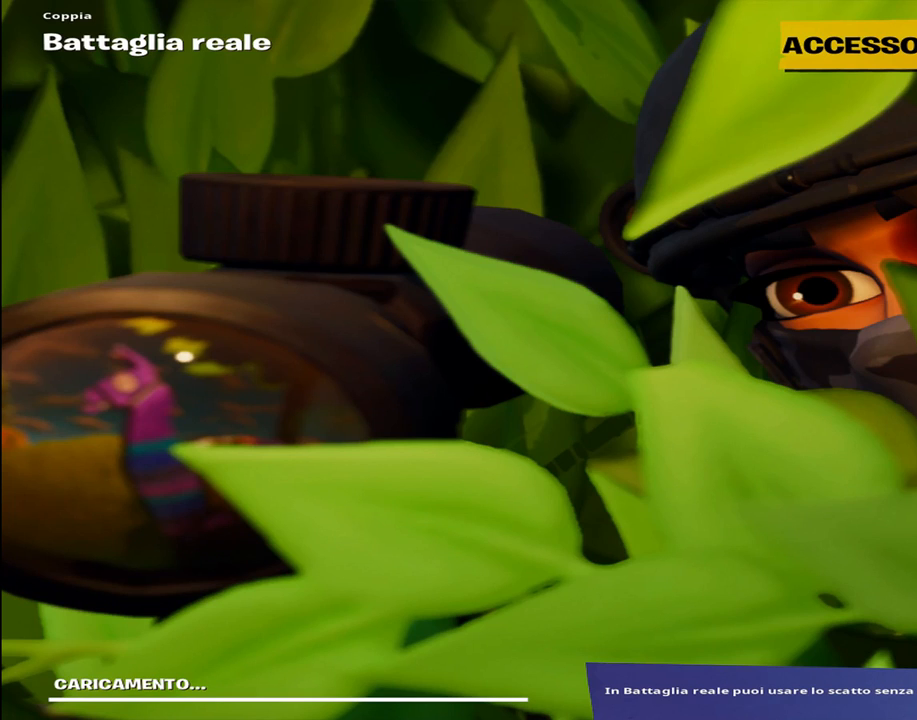
{"keys": [], "events": []}
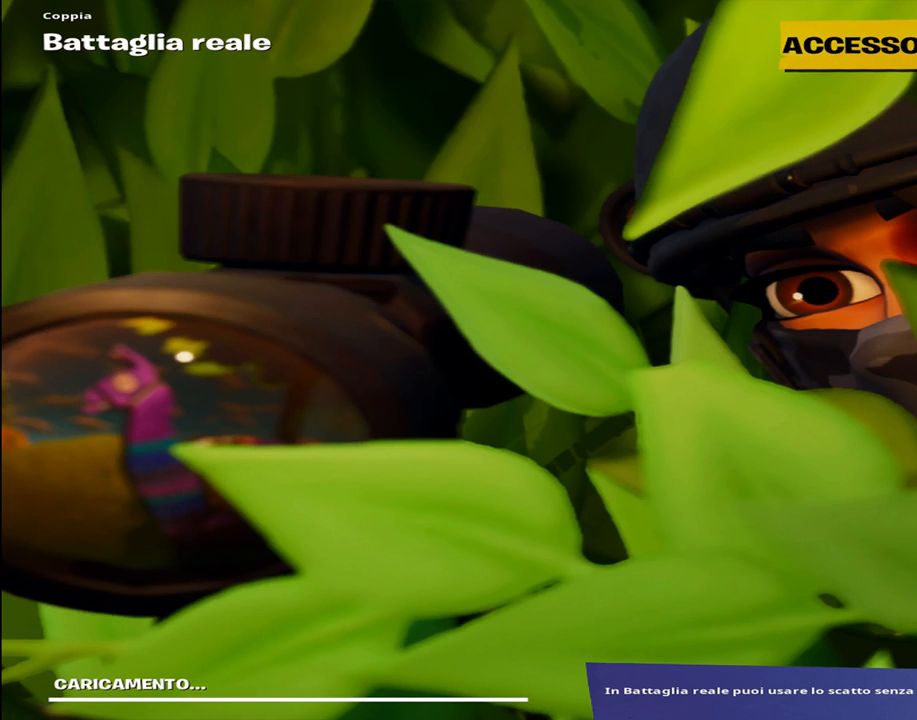
{"keys": [], "events": []}
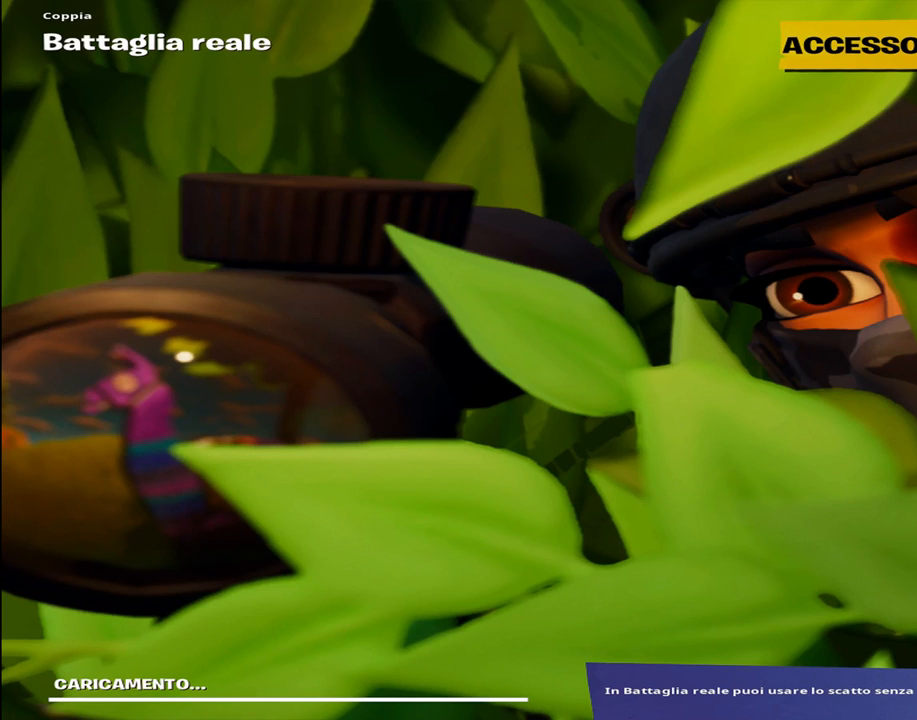
{"keys": [], "events": []}
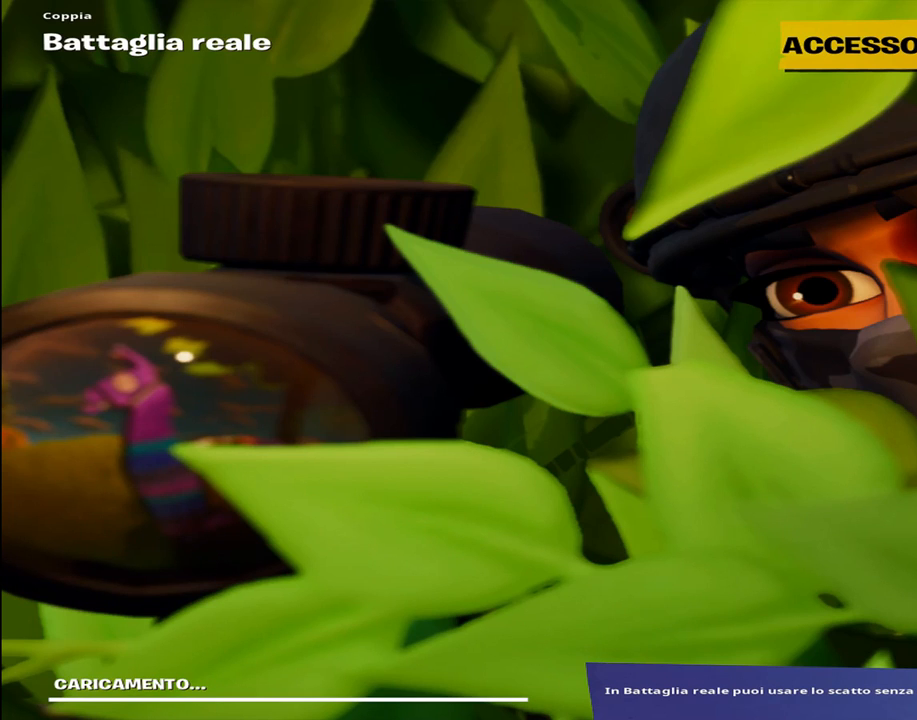
{"keys": [], "events": []}
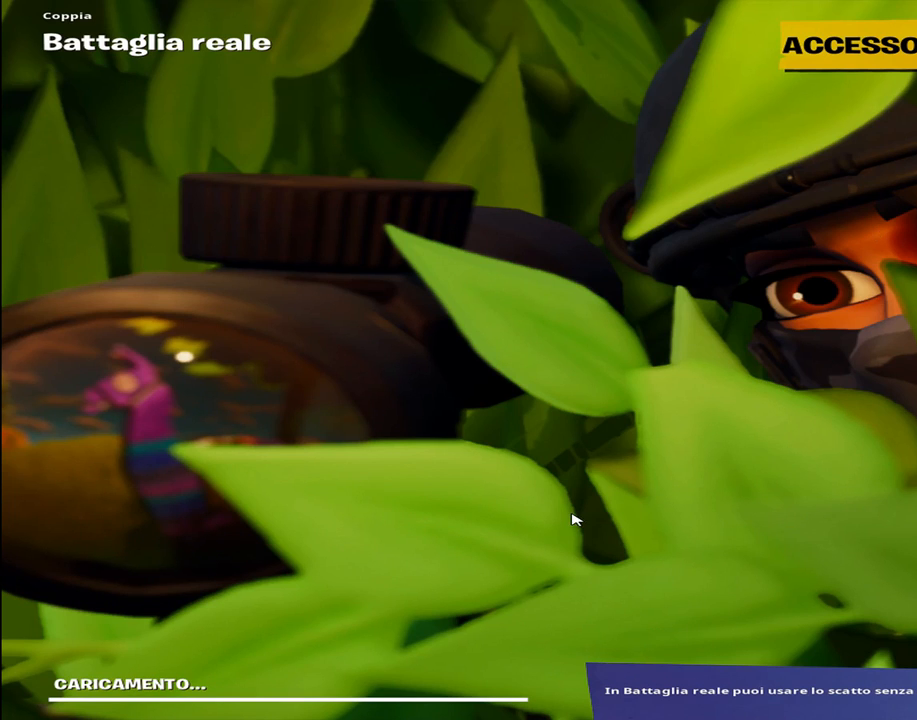
{"keys": [], "events": [[300, "w", "down"], [450, "w", "up"]]}
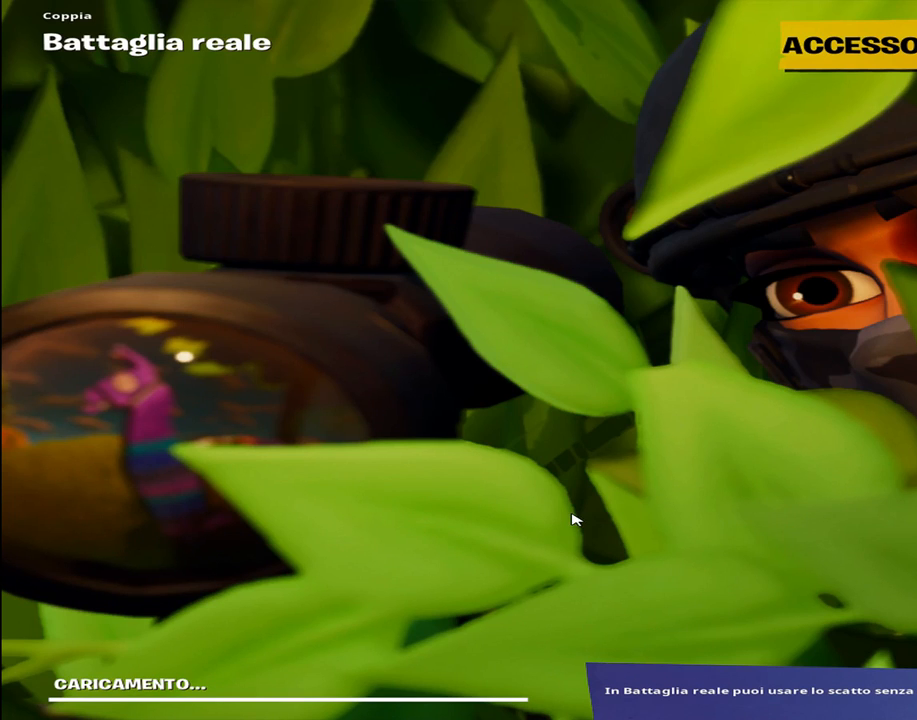
{"keys": ["f", "w"], "events": [[184, "f", "down"], [267, "f", "up"], [317, "w", "down"], [417, "f", "down"]]}
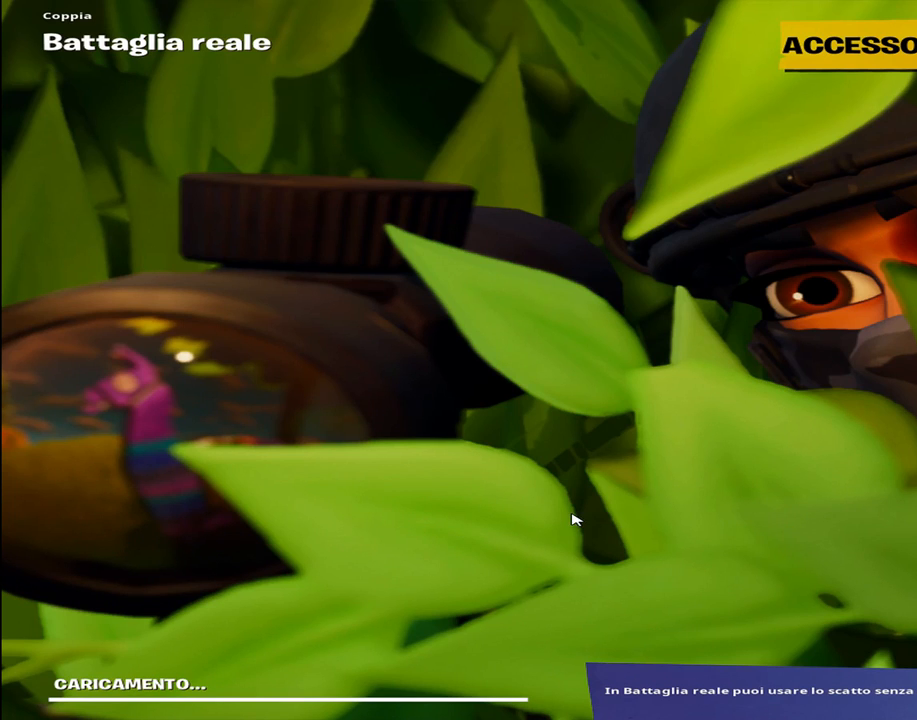
{"keys": [], "events": [[150, "f", "up"], [200, "w", "up"]]}
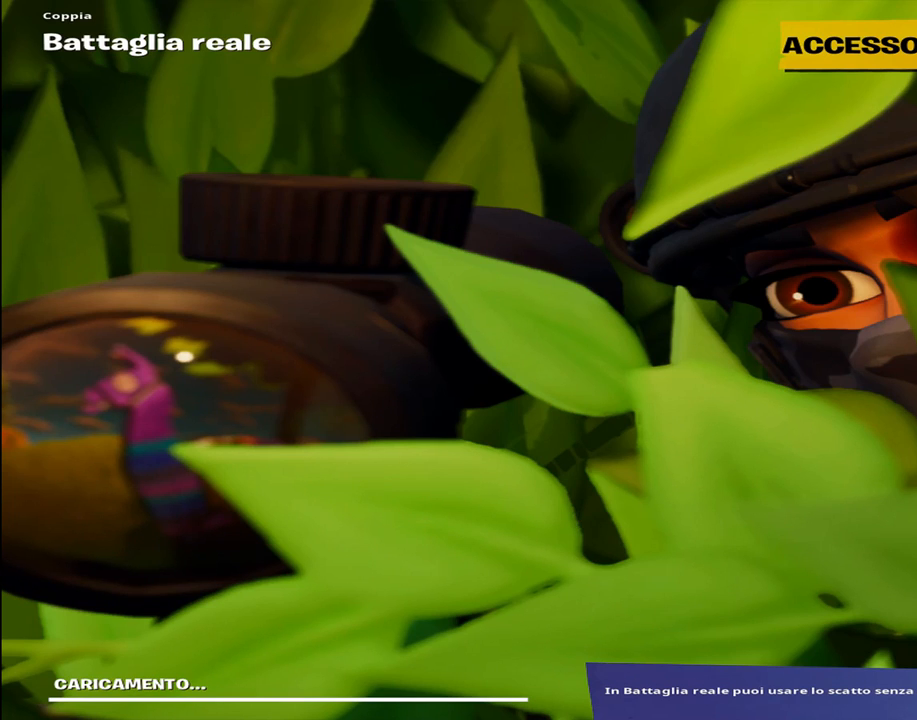
{"keys": [], "events": []}
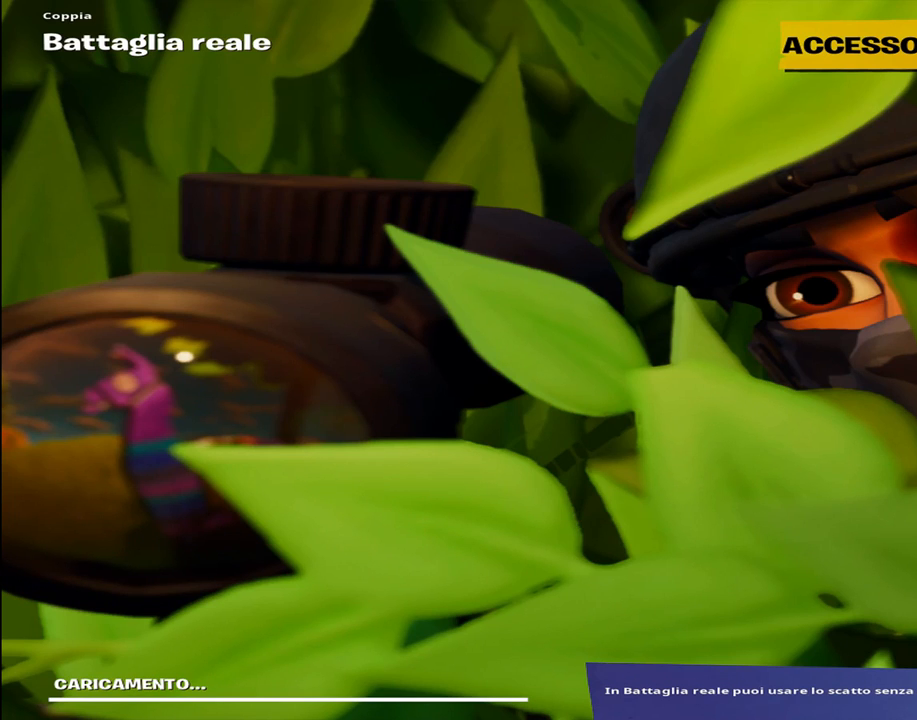
{"keys": [], "events": []}
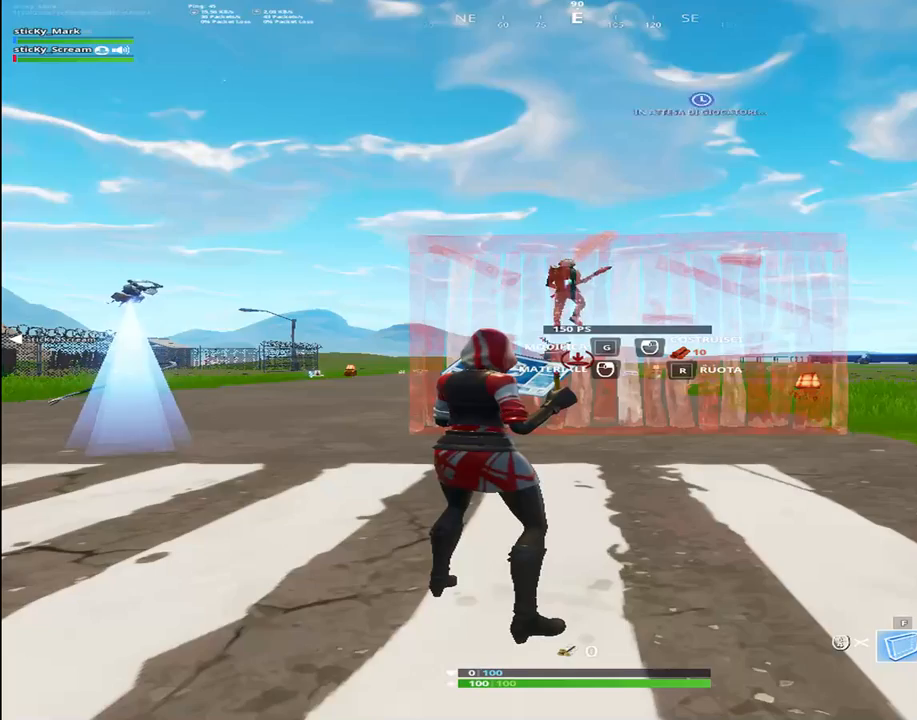
{"keys": ["w"], "events": [[484, "w", "down"]]}
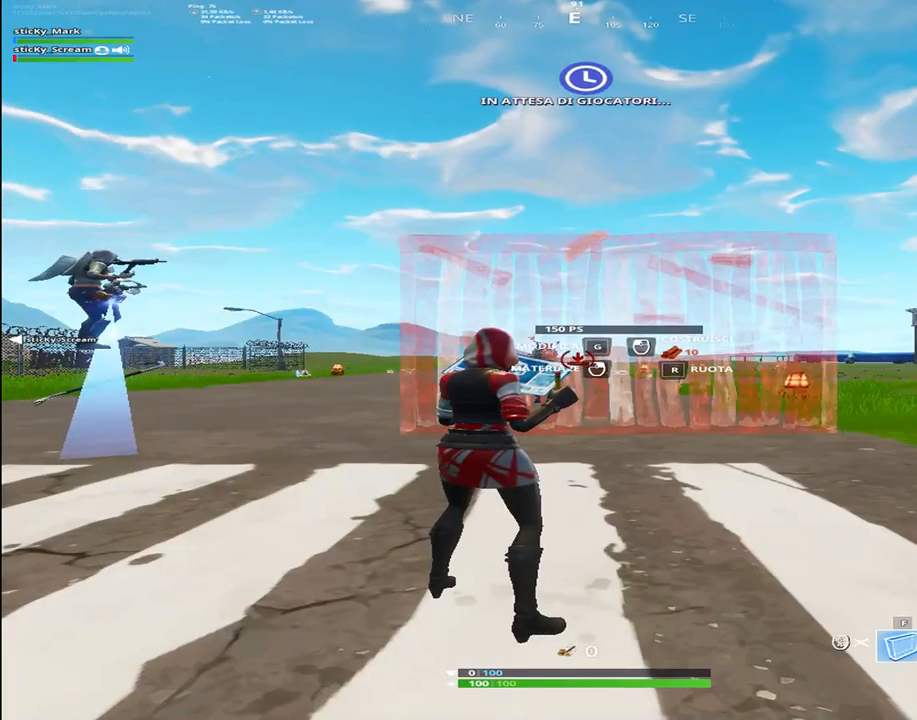
{"keys": ["1", "shift", "w"], "events": [[100, "q", "down"], [234, "shift", "down"], [300, "q", "up"], [450, "1", "down"]]}
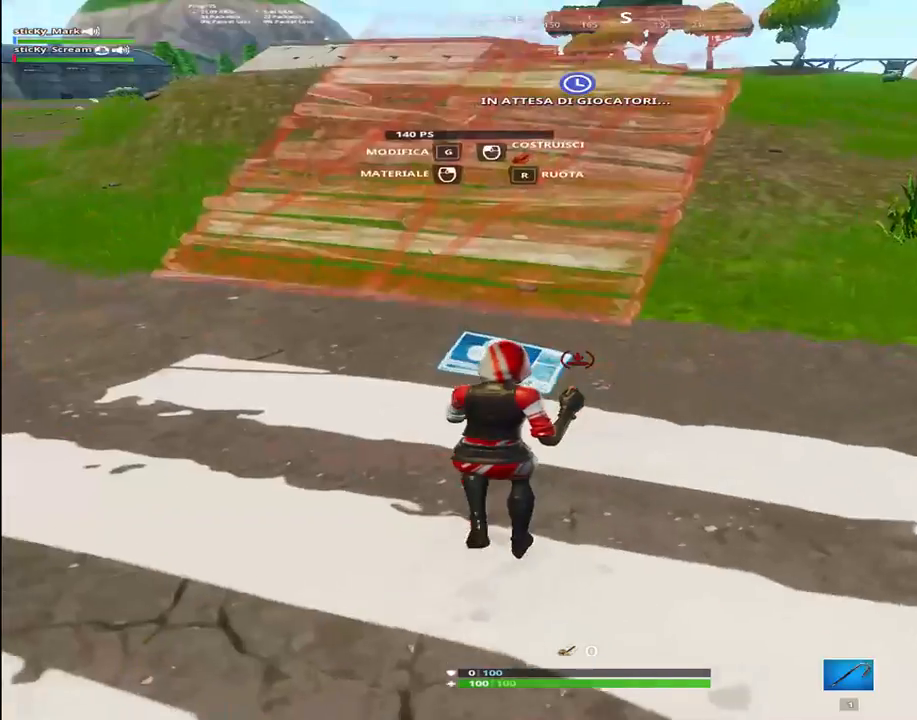
{"keys": ["shift", "w"], "events": [[134, "1", "up"]]}
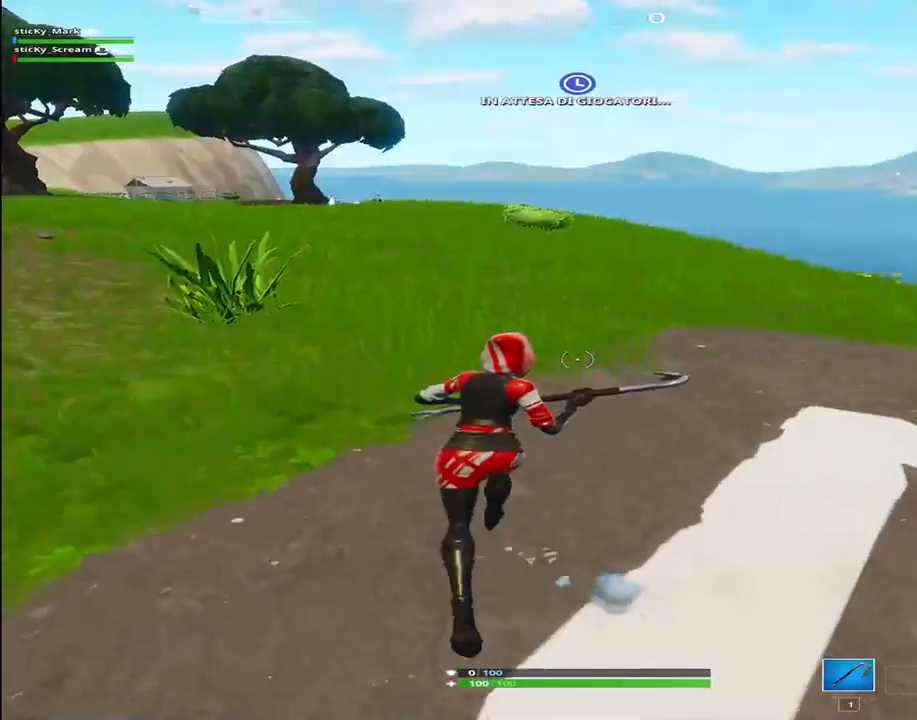
{"keys": ["1", "shift", "w"], "events": [[50, "space", "down"], [150, "q", "down"], [284, "q", "up"], [284, "space", "up"], [384, "1", "down"]]}
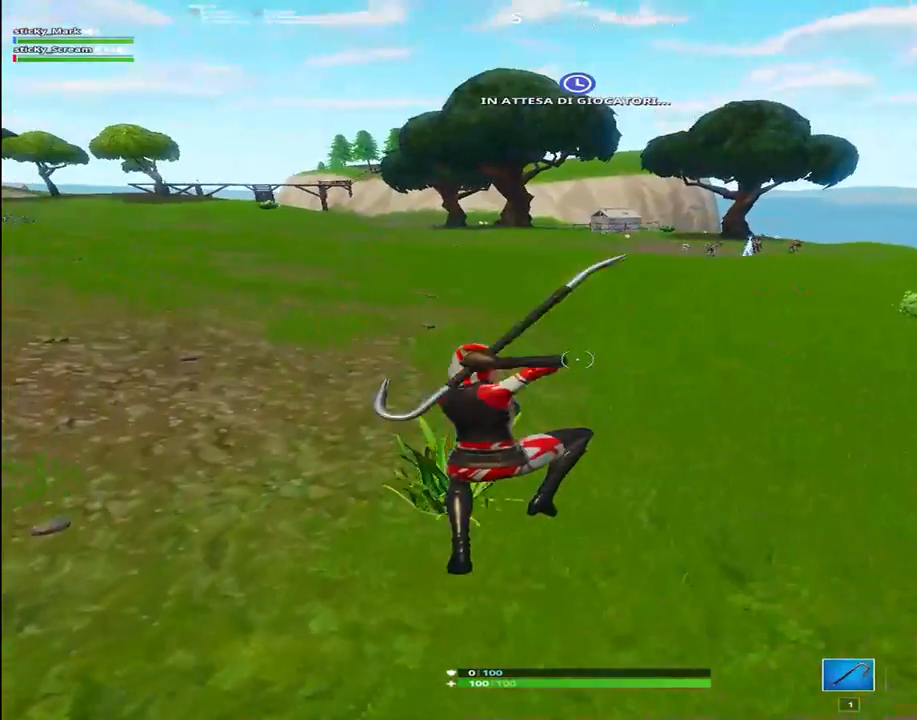
{"keys": ["shift", "tab", "w"], "events": [[17, "1", "up"], [417, "tab", "down"]]}
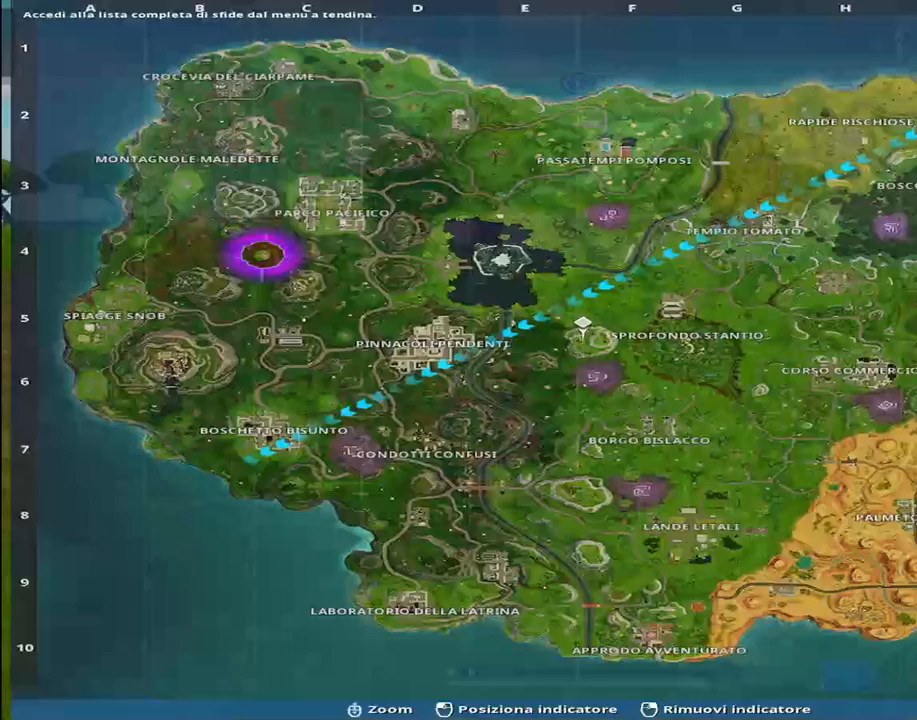
{"keys": ["shift", "w"], "events": [[50, "tab", "up"]]}
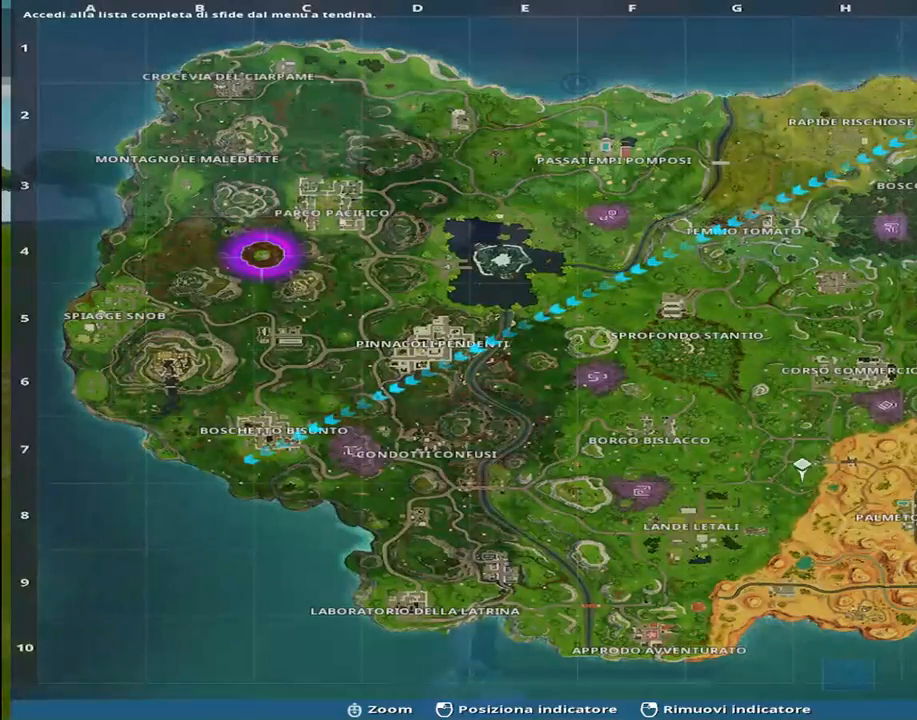
{"keys": ["shift", "w"], "events": []}
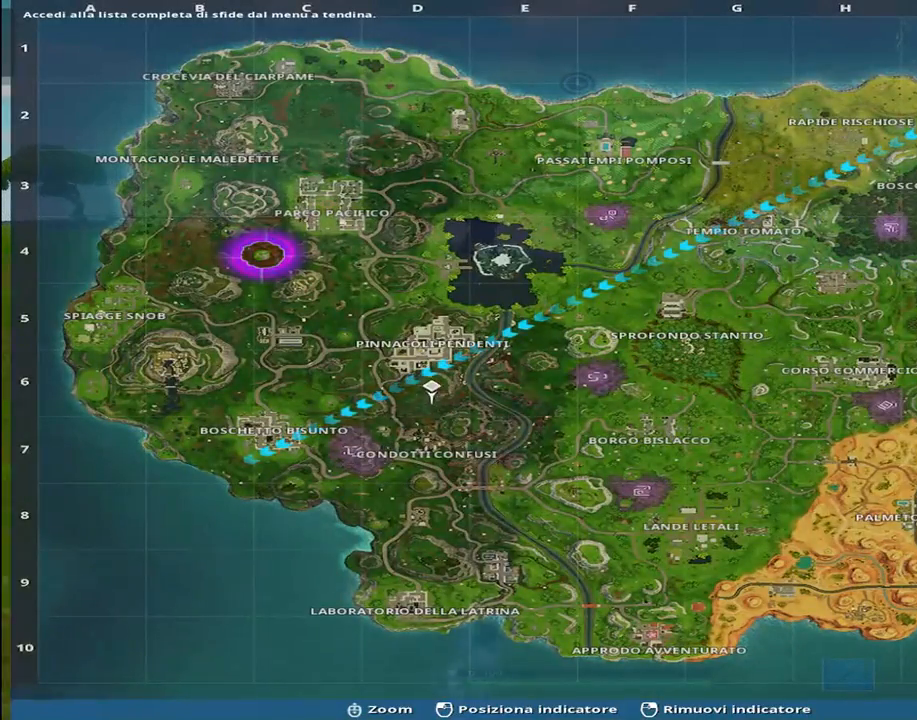
{"keys": ["shift", "w"], "events": []}
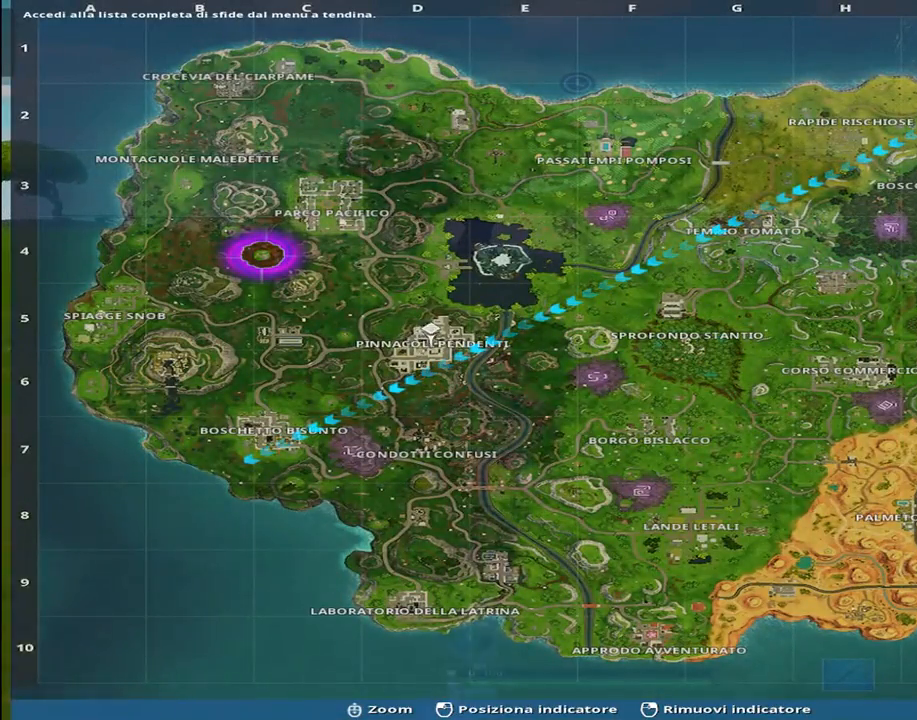
{"keys": ["shift", "w"], "events": []}
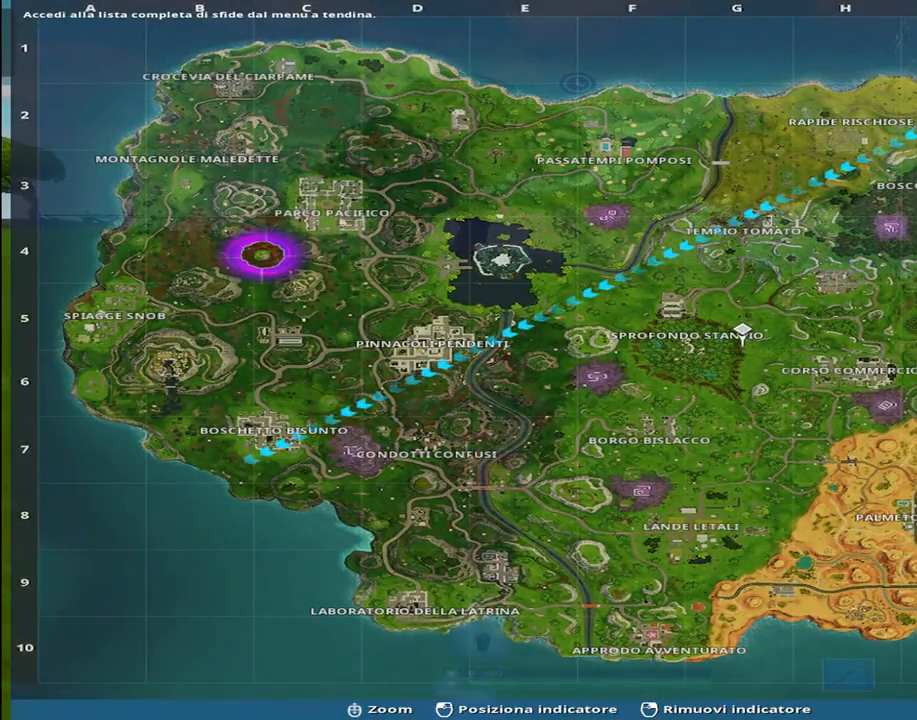
{"keys": ["shift", "w"], "events": []}
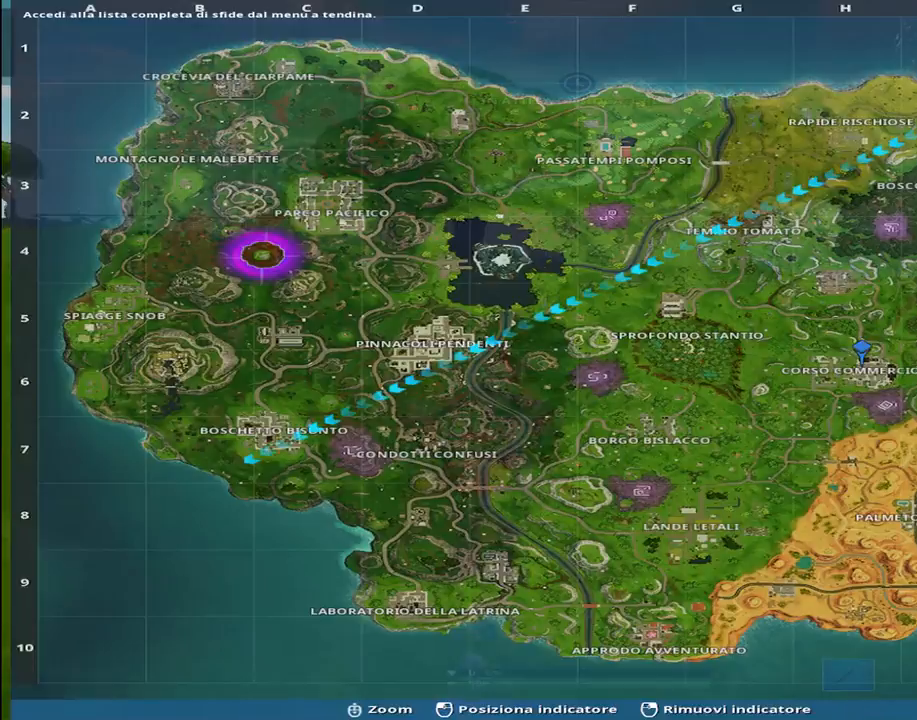
{"keys": ["shift", "w"], "events": [[34, "tab", "down"], [267, "tab", "up"]]}
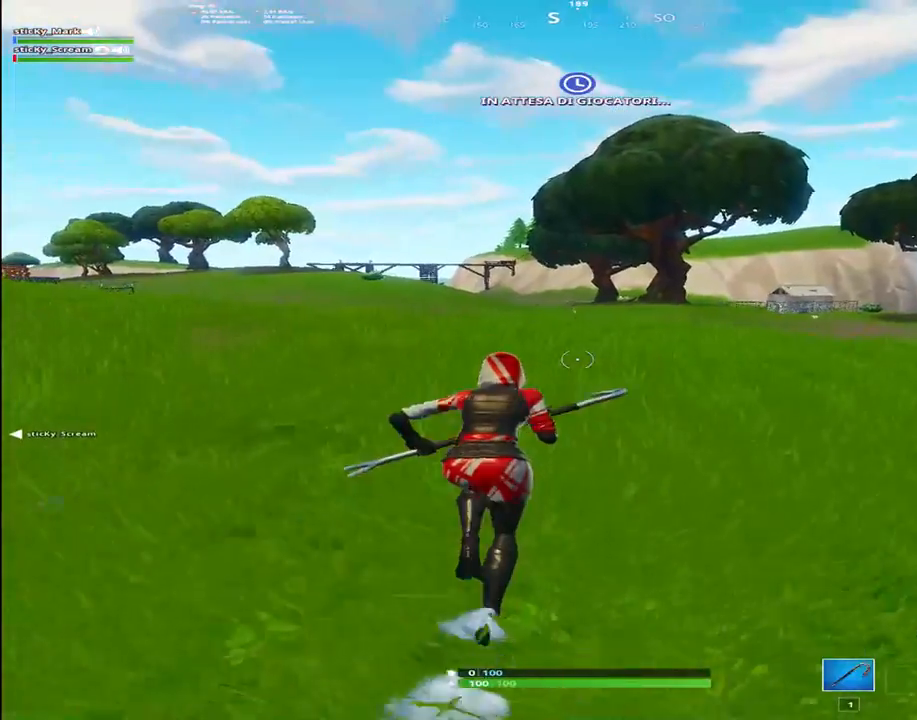
{"keys": ["shift", "w"], "events": [[184, "tab", "down"], [284, "space", "down"], [384, "tab", "up"], [467, "space", "up"]]}
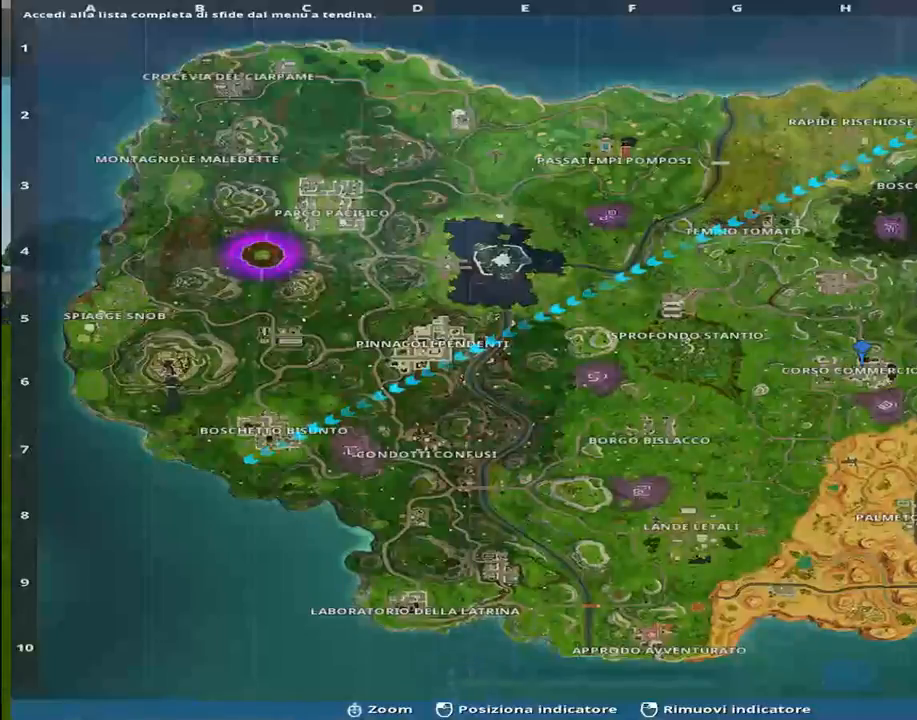
{"keys": ["shift", "w"], "events": [[100, "tab", "down"], [317, "tab", "up"]]}
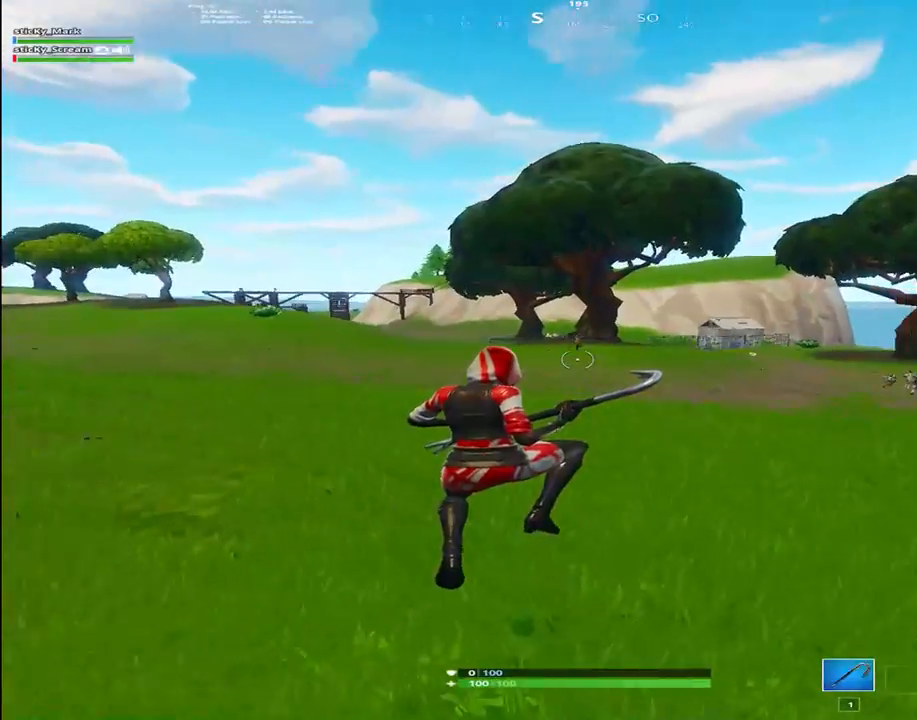
{"keys": ["shift", "w"], "events": [[134, "tab", "down"], [267, "tab", "up"]]}
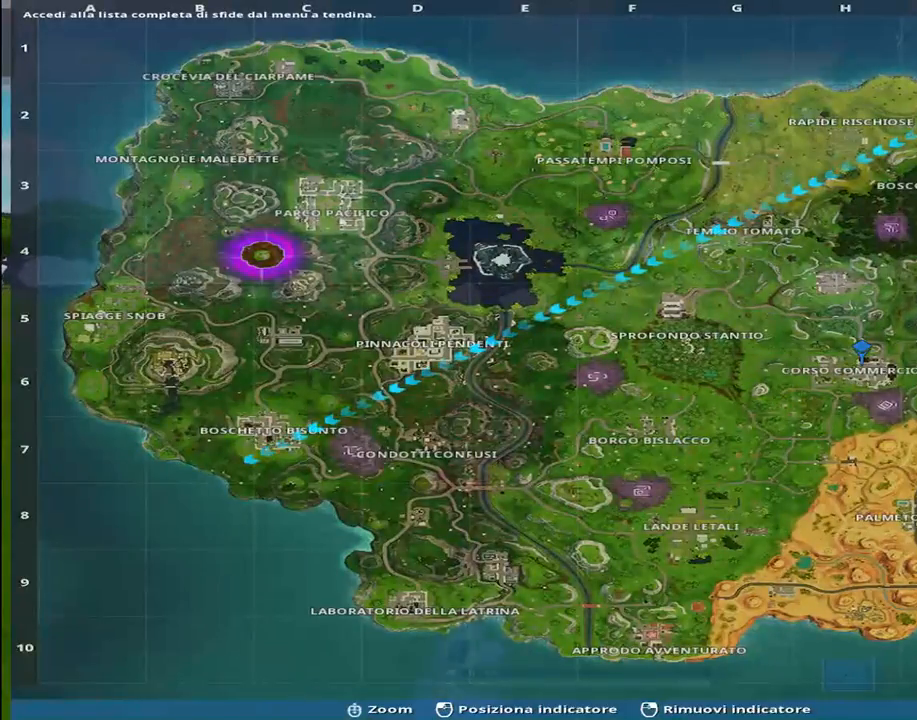
{"keys": ["shift", "w"], "events": []}
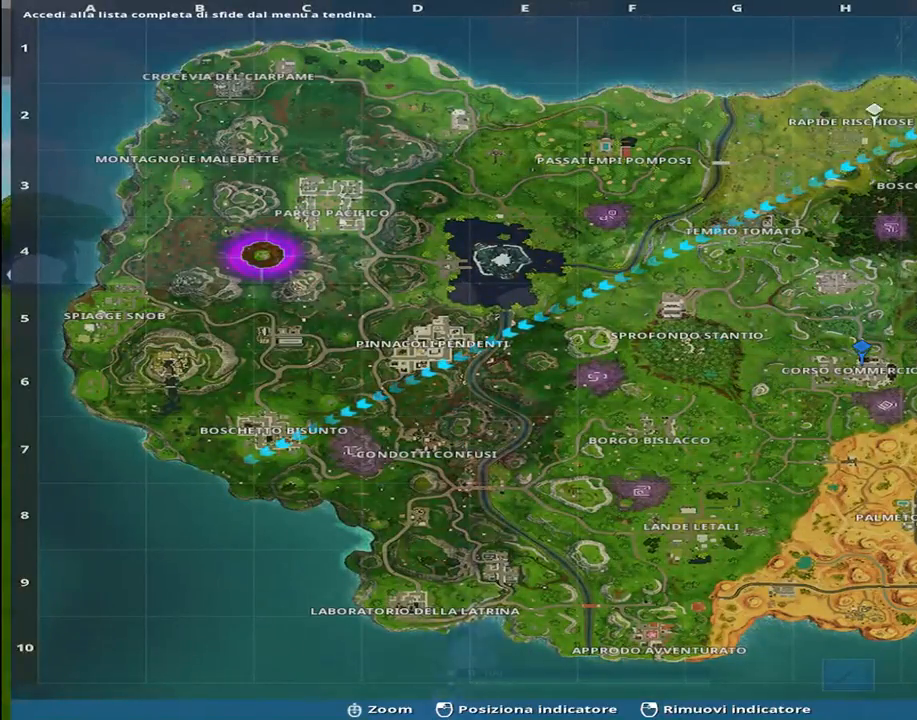
{"keys": ["shift", "w"], "events": []}
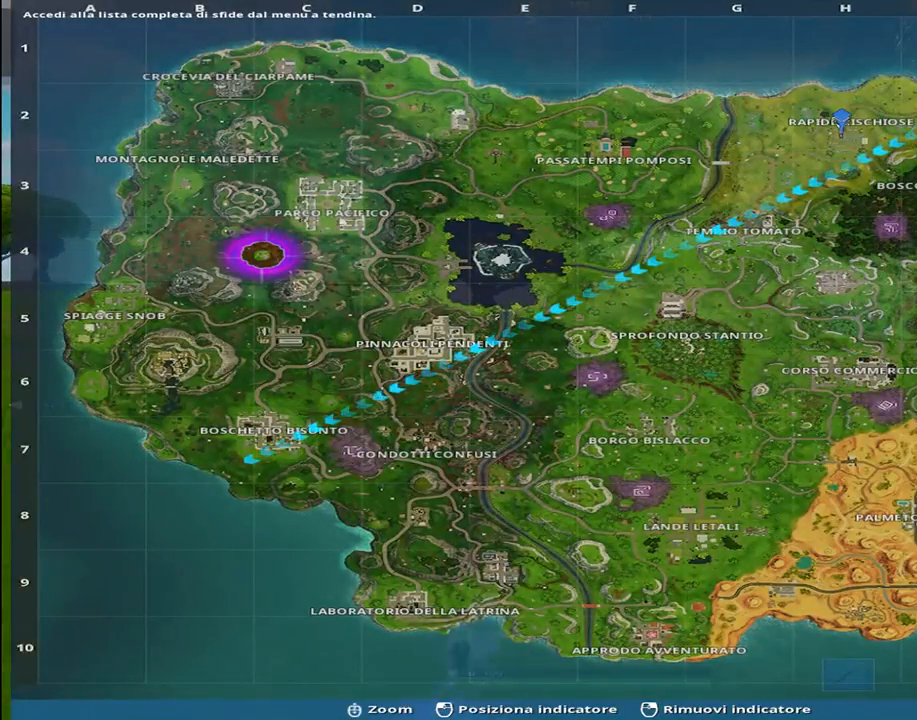
{"keys": ["shift", "w"], "events": [[367, "tab", "down"], [484, "tab", "up"]]}